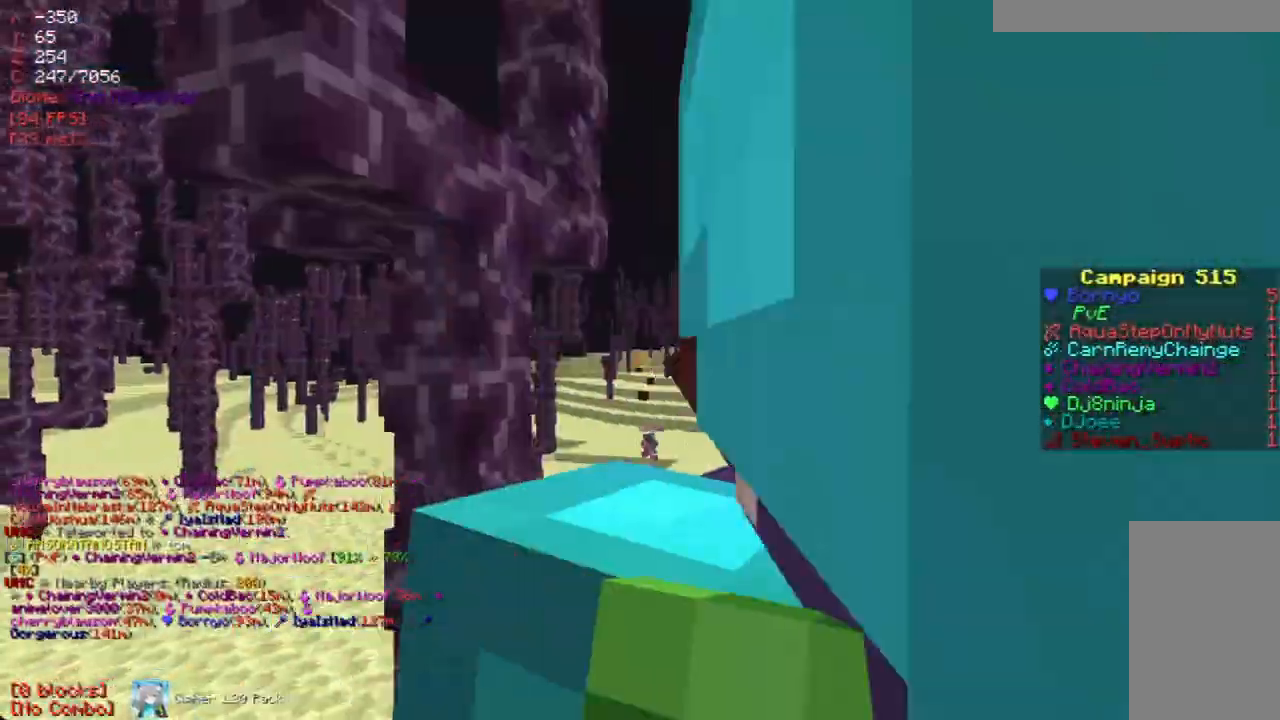
Gameplay with keyboard and mouse; each line is a JSON object with the keys and mouse buttons held at the frame after it. "events" lists presses ("down") and releases ("up") of "a", "d", "s", "w", "mouse_left" and "mouse_right" between this image and that frame as [ms after this image, input, new state], when the widget could be followed in between. "mouse_left", "mouse_right" = the "left", "right" buttons of the "mouse" list. No other keys are recorded. Fast repeated clicks can show as one long hold. Mouse movement is not recorded.
{"keys": ["w"], "mouse": [], "events": [[101, "a", "down"], [151, "w", "down"], [269, "a", "up"]]}
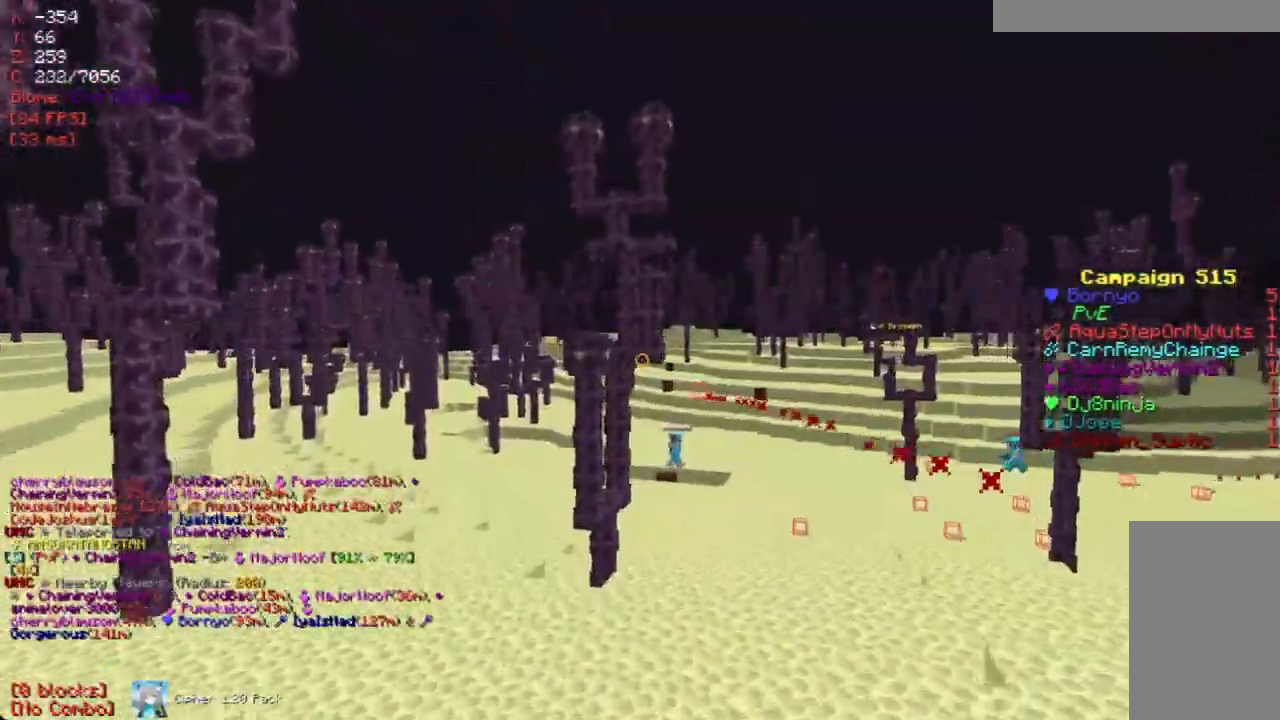
{"keys": ["d", "w"], "mouse": [], "events": [[285, "d", "down"]]}
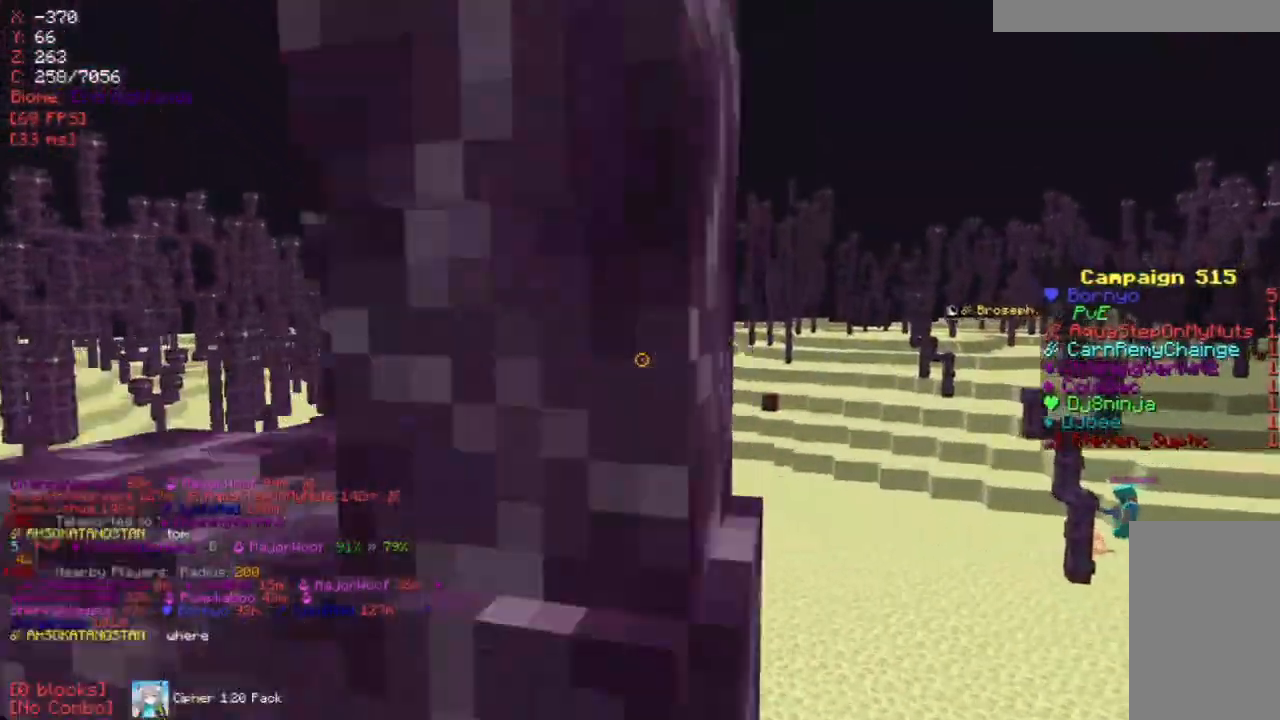
{"keys": ["w"], "mouse": [], "events": [[168, "d", "up"]]}
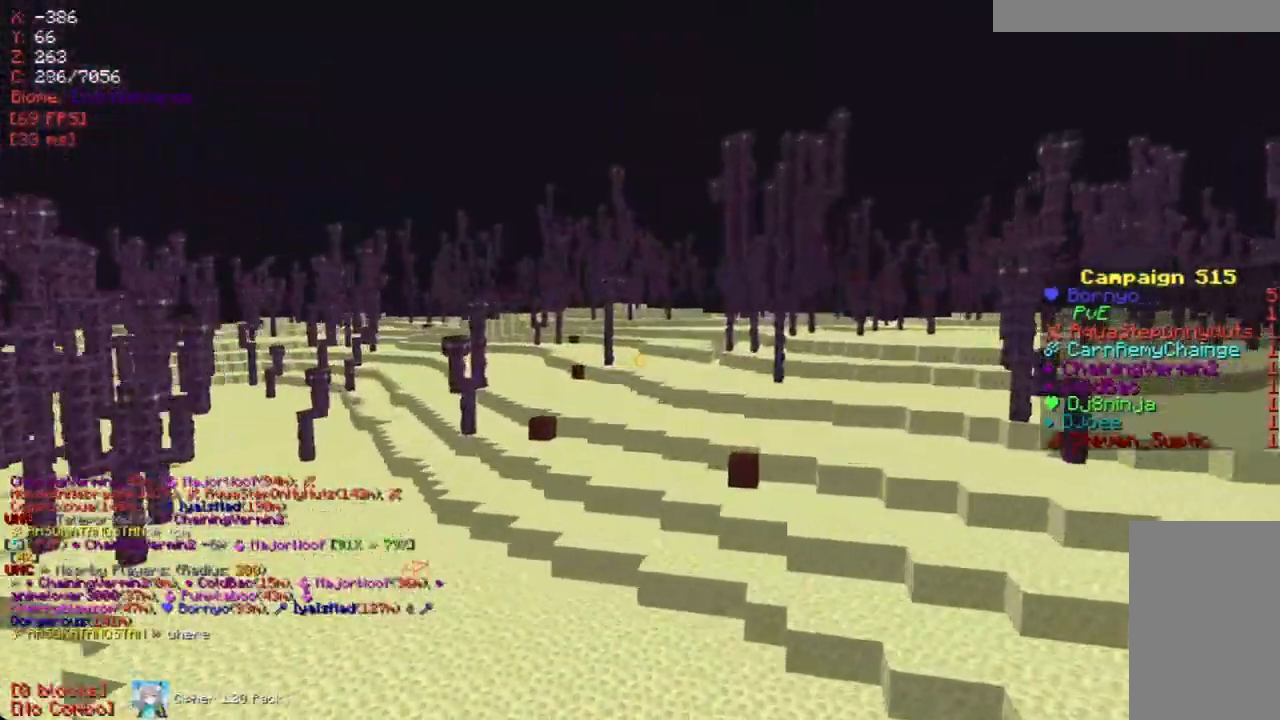
{"keys": ["w"], "mouse": [], "events": [[184, "w", "up"], [251, "w", "down"]]}
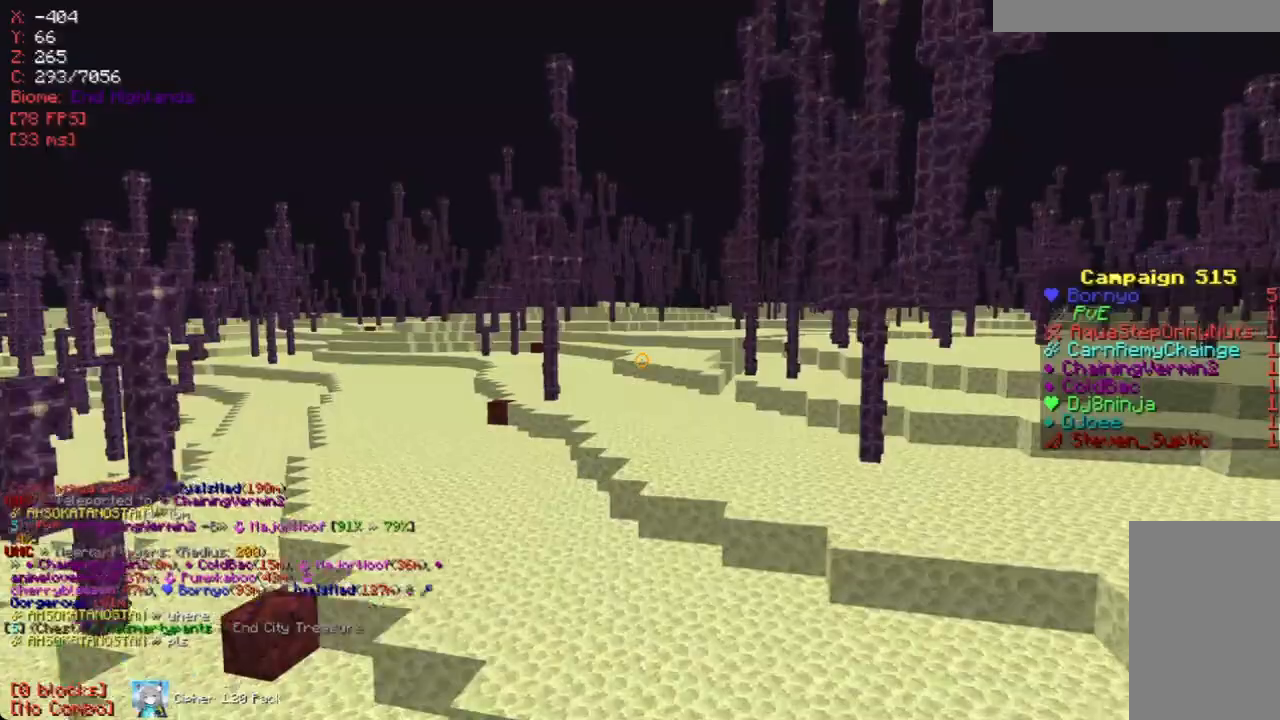
{"keys": [], "mouse": [], "events": [[436, "w", "up"]]}
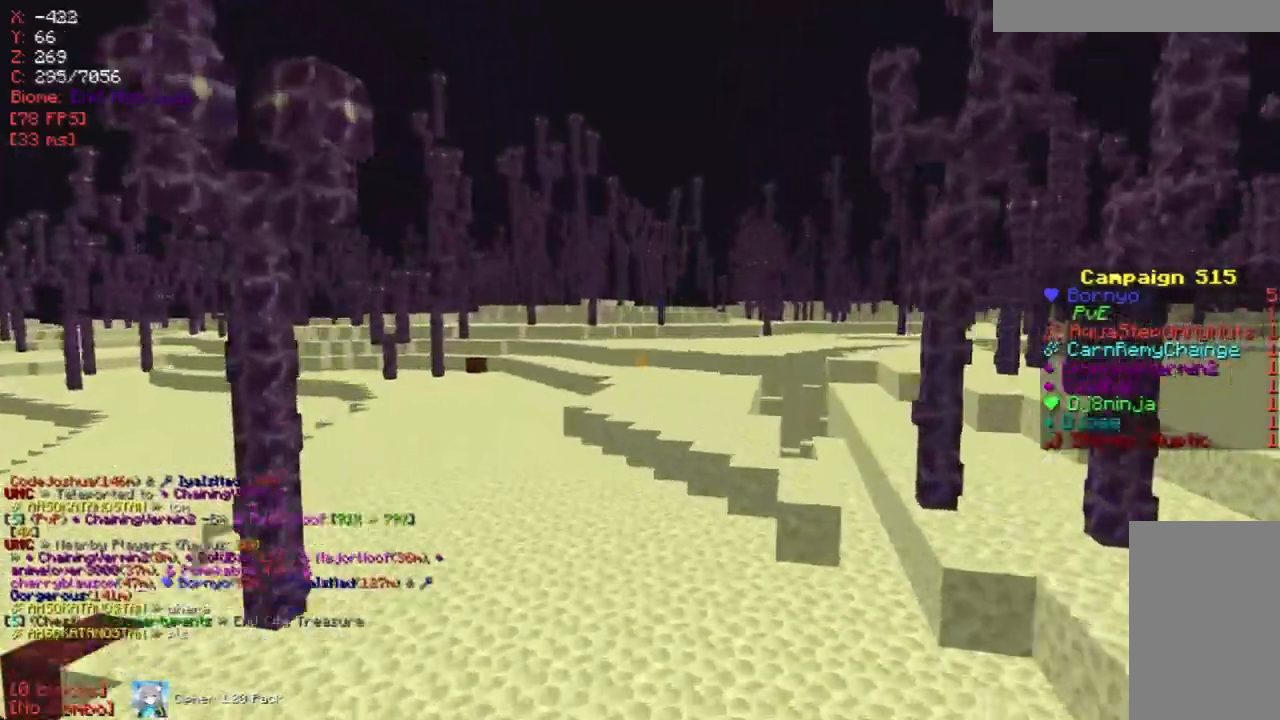
{"keys": [], "mouse": [], "events": [[83, "mouse_left", "down"], [117, "mouse_left", "up"]]}
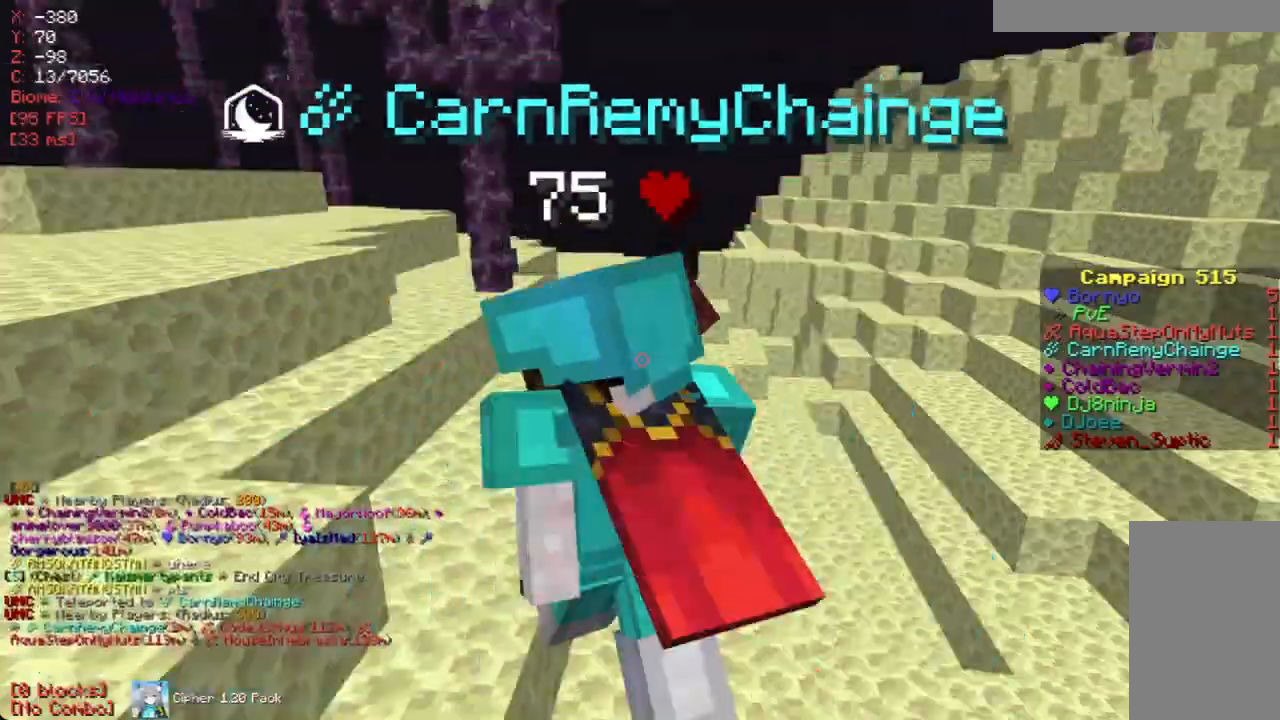
{"keys": ["d", "w"], "mouse": [], "events": [[285, "a", "down"], [352, "w", "down"], [403, "a", "up"], [503, "d", "down"]]}
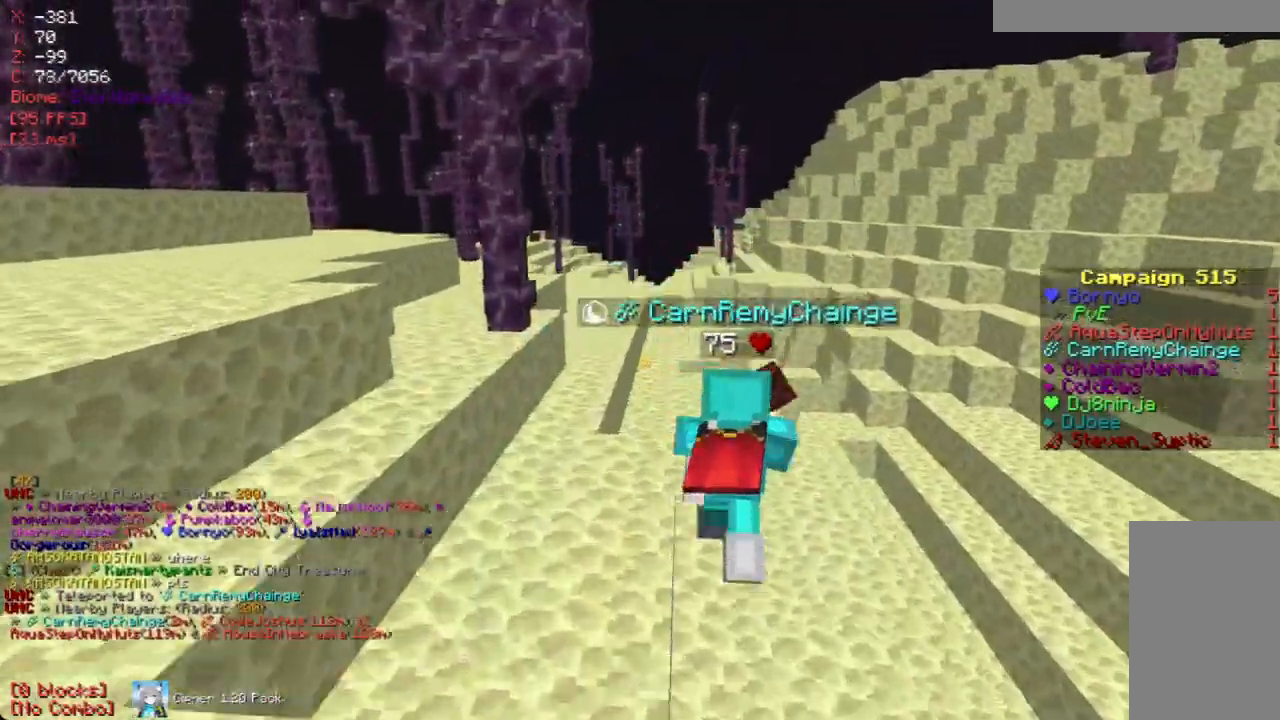
{"keys": ["w"], "mouse": [], "events": [[151, "w", "up"], [202, "d", "up"], [437, "w", "down"]]}
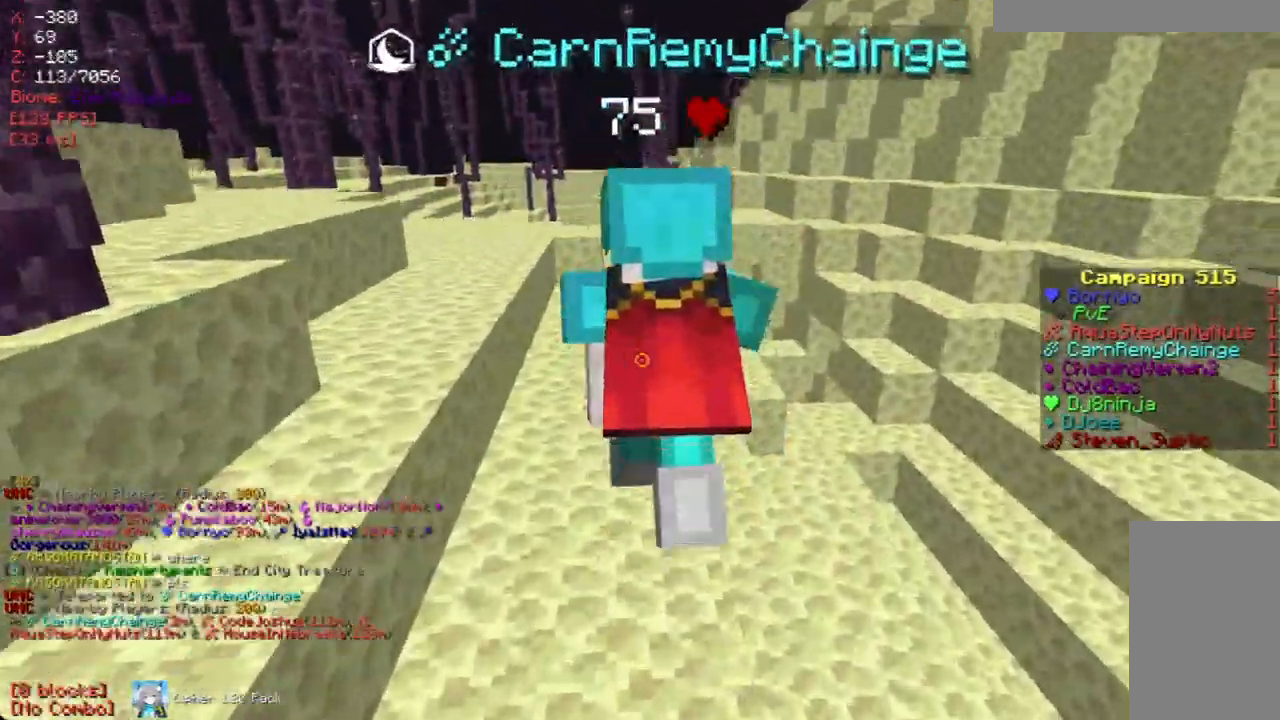
{"keys": [], "mouse": [], "events": [[168, "mouse_right", "down"], [168, "w", "up"], [184, "mouse_right", "up"]]}
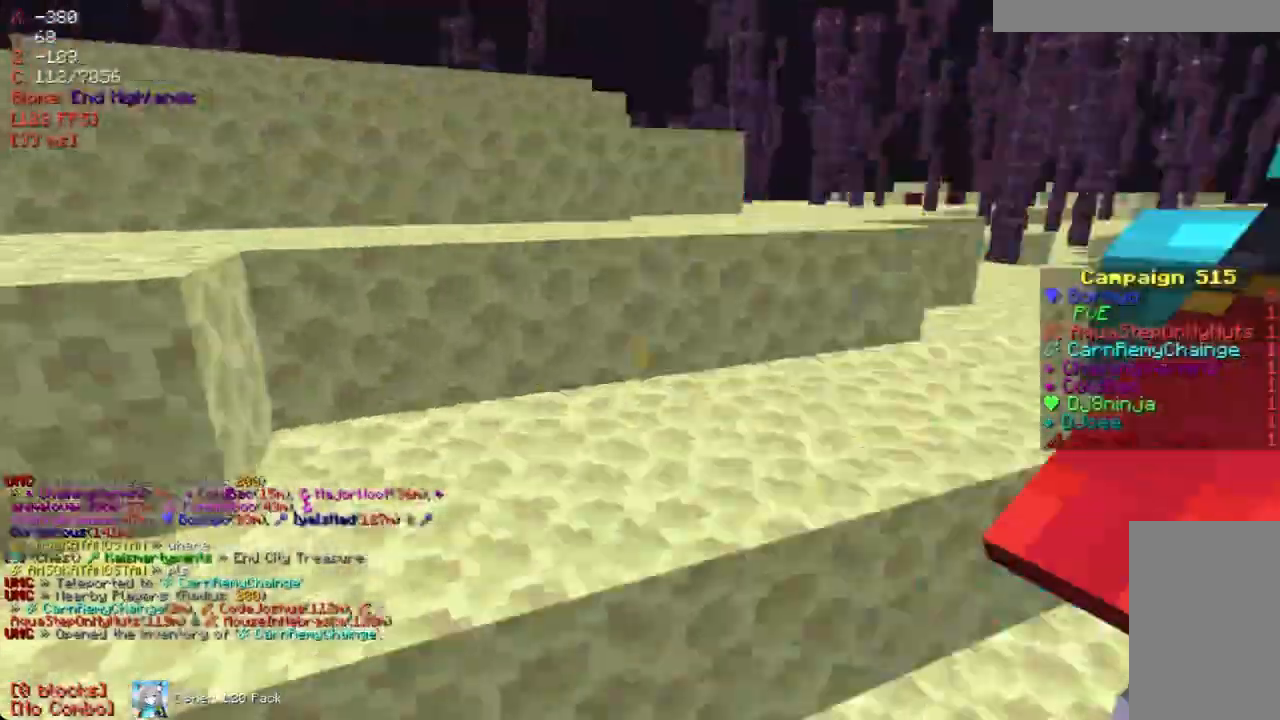
{"keys": ["a", "w"], "mouse": [], "events": [[269, "a", "down"], [353, "w", "down"]]}
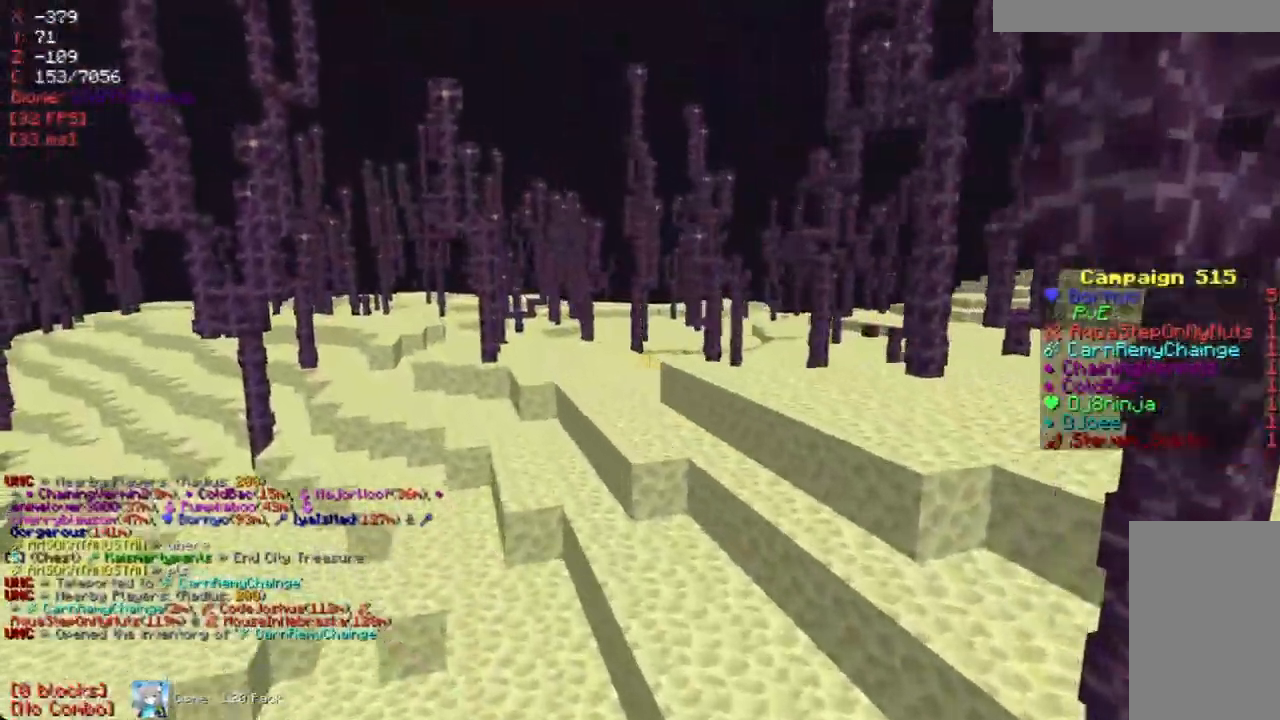
{"keys": ["a", "w"], "mouse": [], "events": [[16, "a", "up"], [302, "w", "up"], [335, "a", "down"], [419, "w", "down"]]}
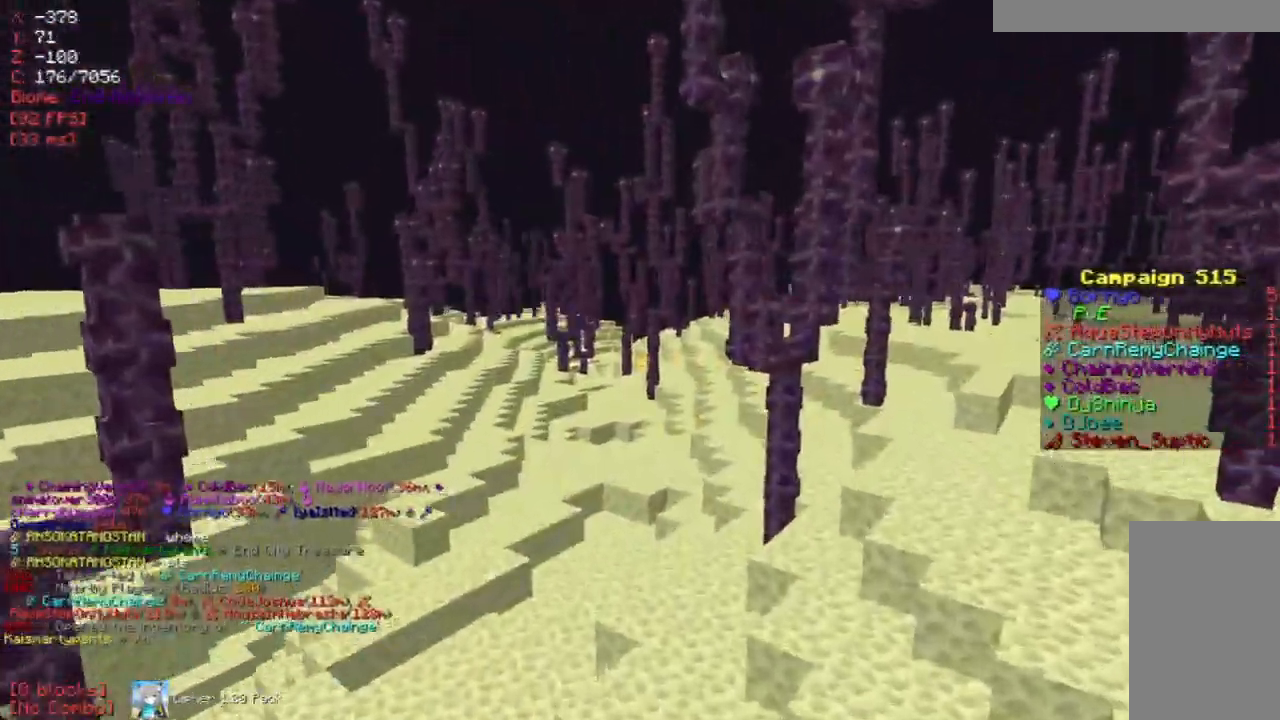
{"keys": ["d"], "mouse": [], "events": [[403, "a", "up"], [453, "d", "down"], [453, "w", "up"]]}
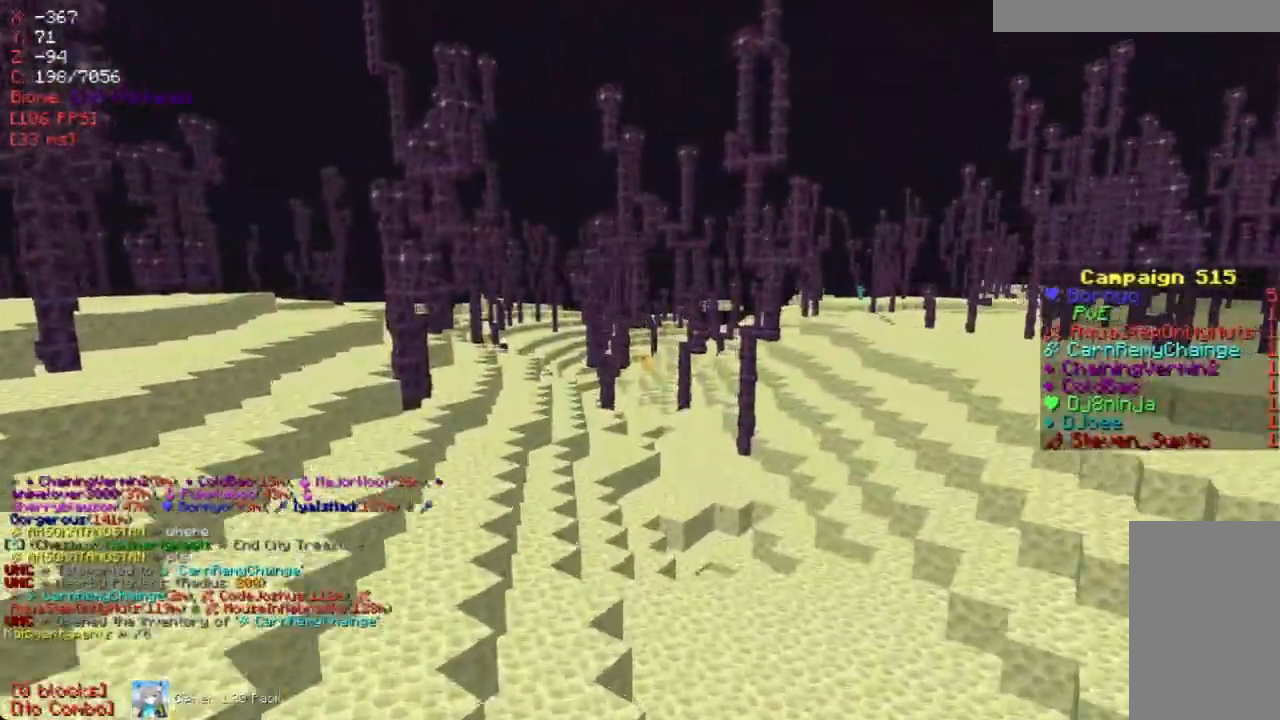
{"keys": [], "mouse": [], "events": [[302, "d", "up"]]}
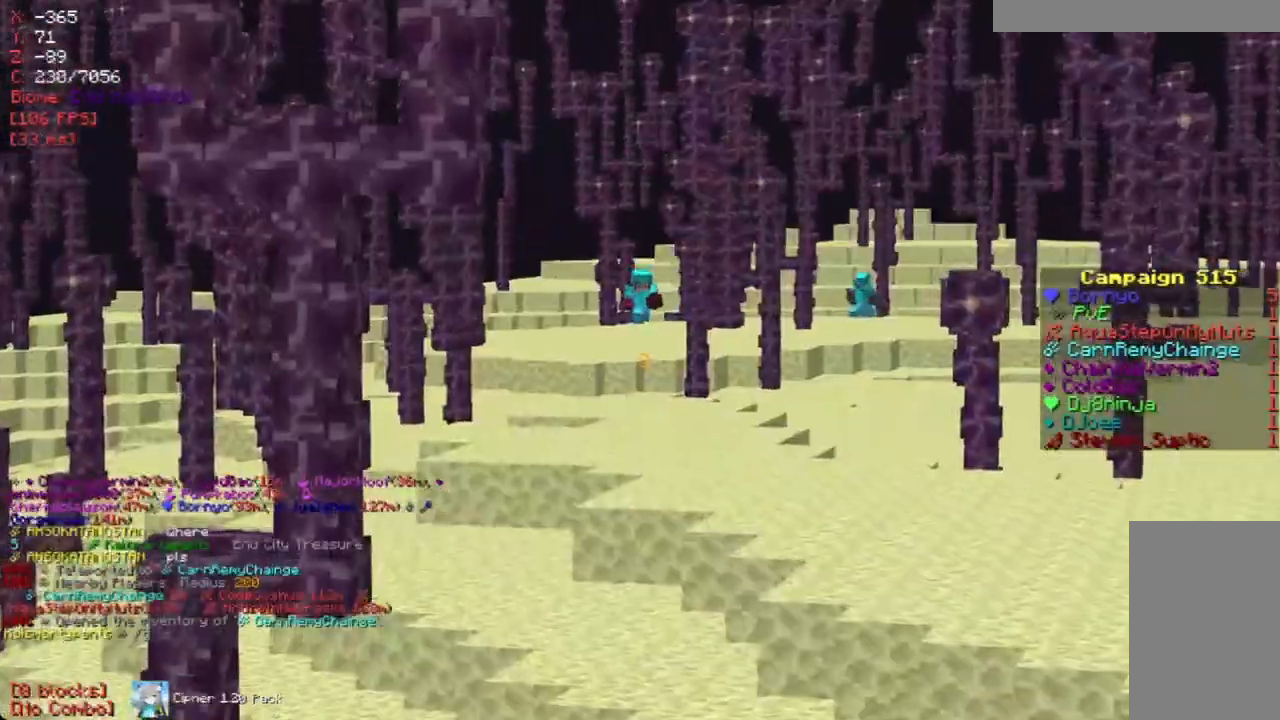
{"keys": ["d", "w"], "mouse": [], "events": [[352, "w", "down"], [486, "d", "down"]]}
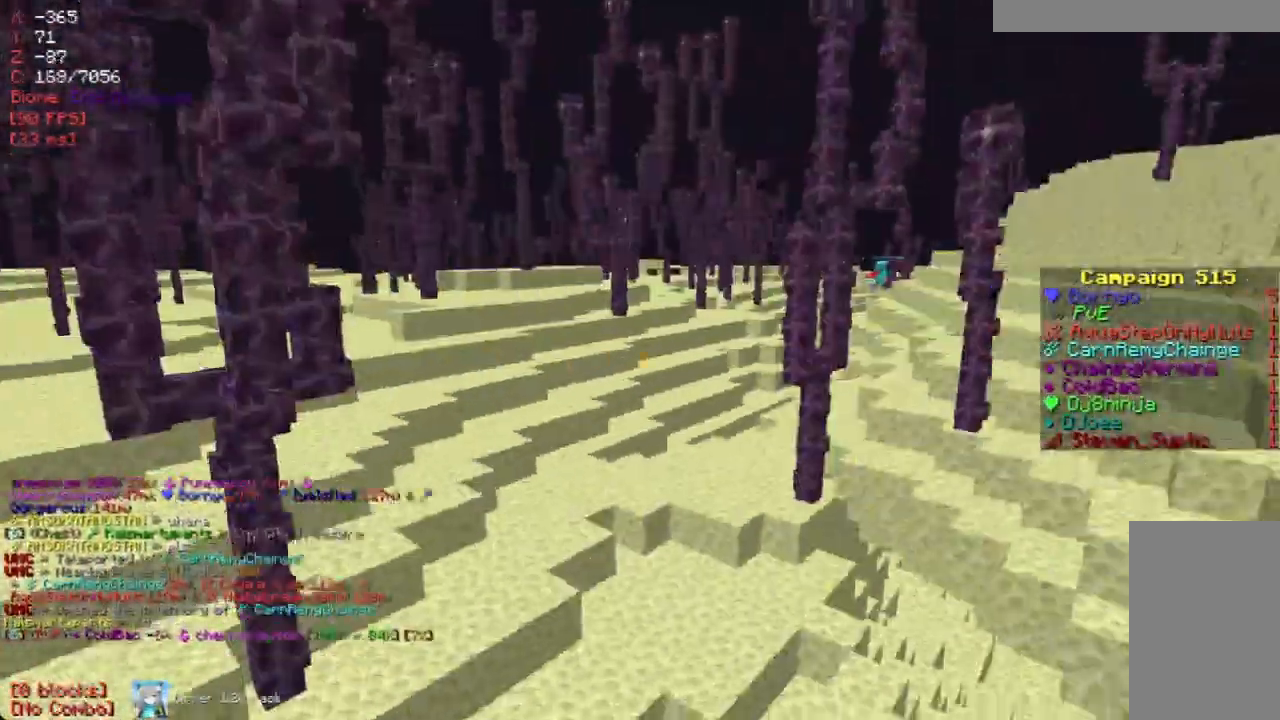
{"keys": ["w"], "mouse": [], "events": [[420, "d", "up"]]}
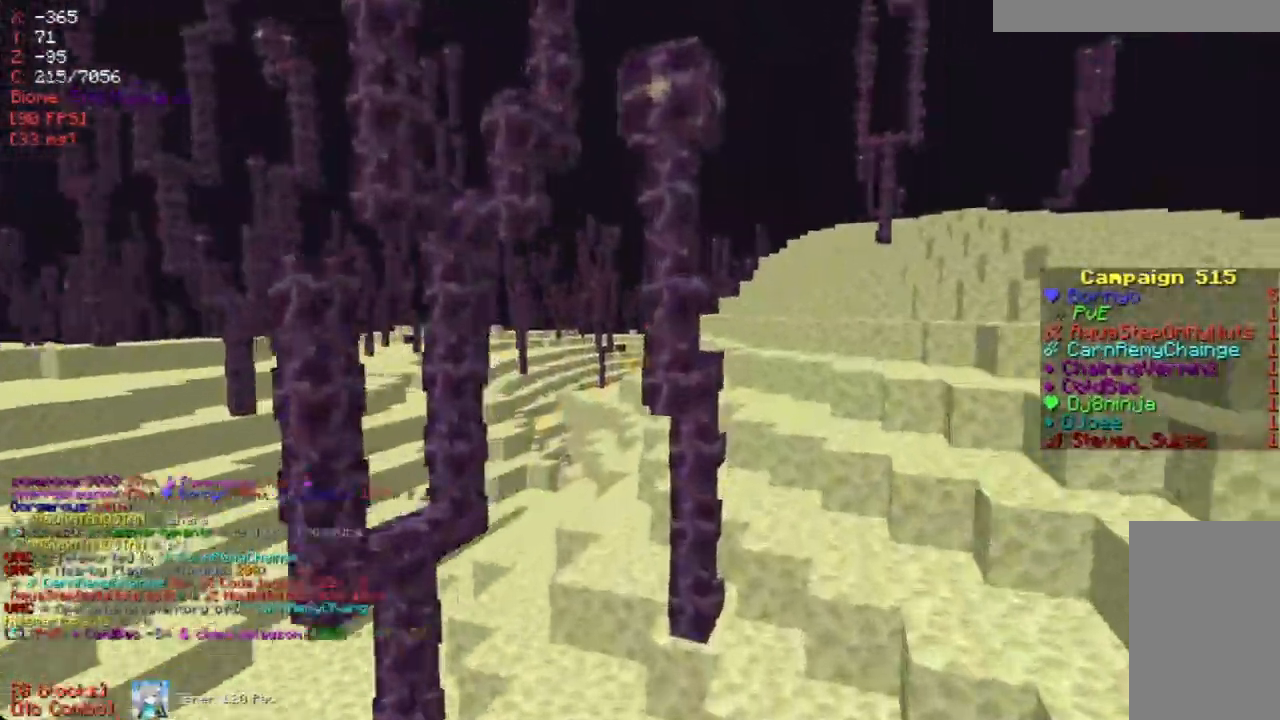
{"keys": ["w"], "mouse": [], "events": []}
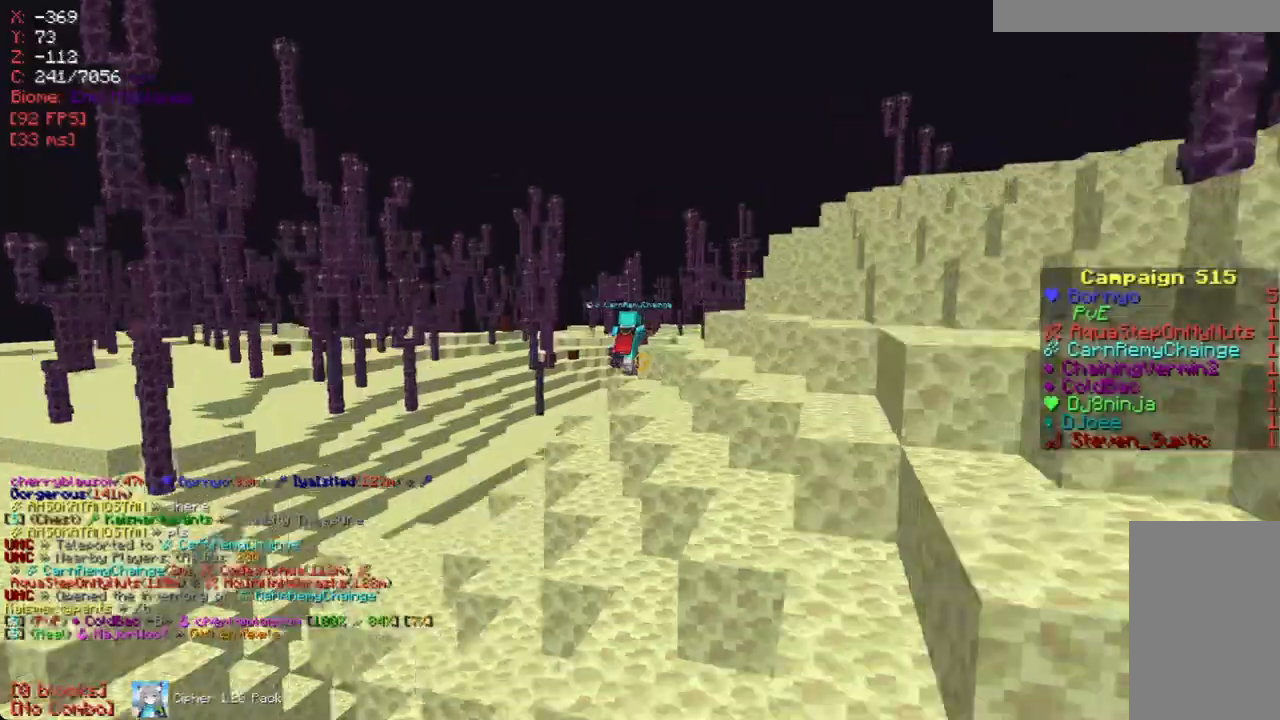
{"keys": [], "mouse": [], "events": [[151, "w", "up"]]}
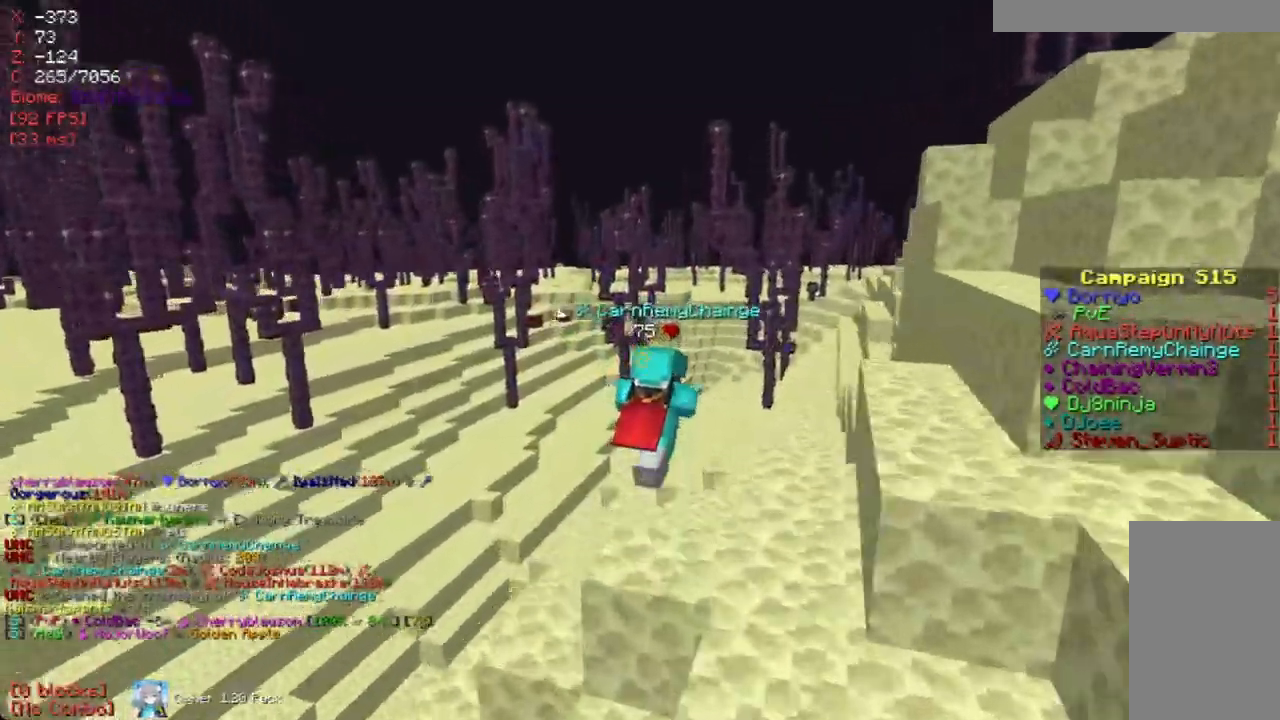
{"keys": ["w"], "mouse": [], "events": [[335, "w", "down"]]}
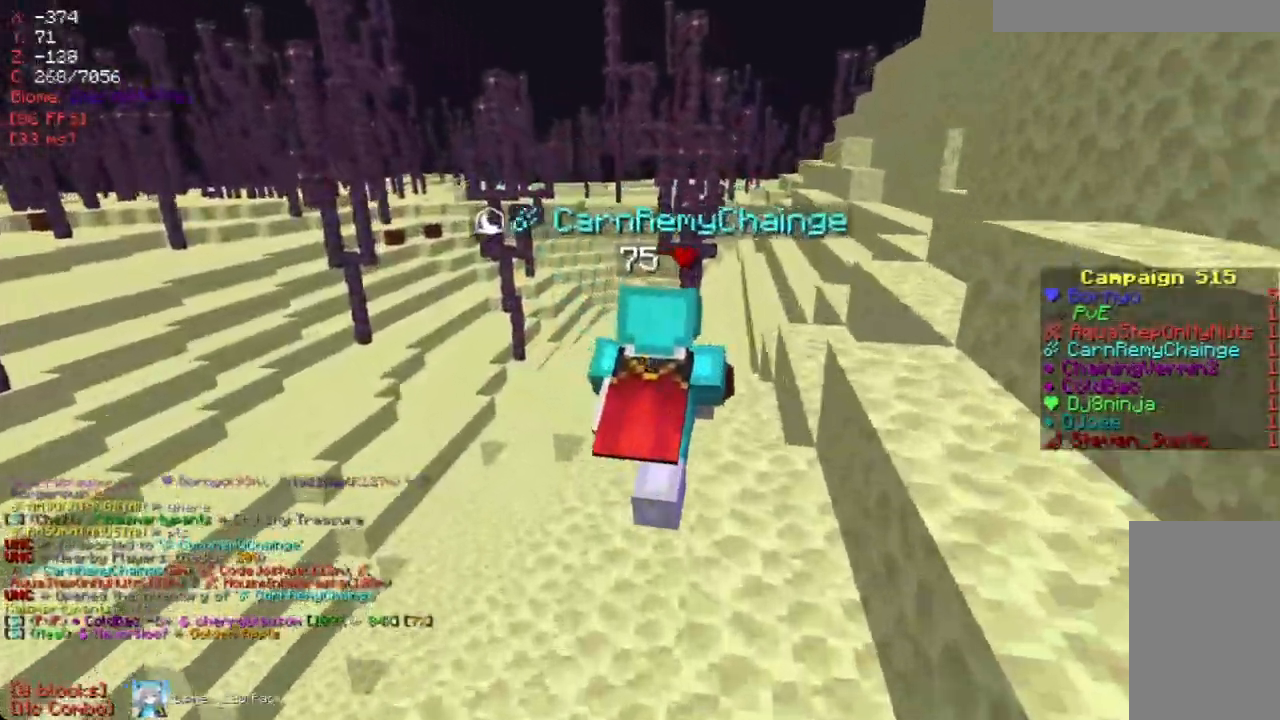
{"keys": [], "mouse": ["right"], "events": [[17, "w", "up"], [218, "w", "down"], [336, "mouse_right", "down"], [336, "w", "up"]]}
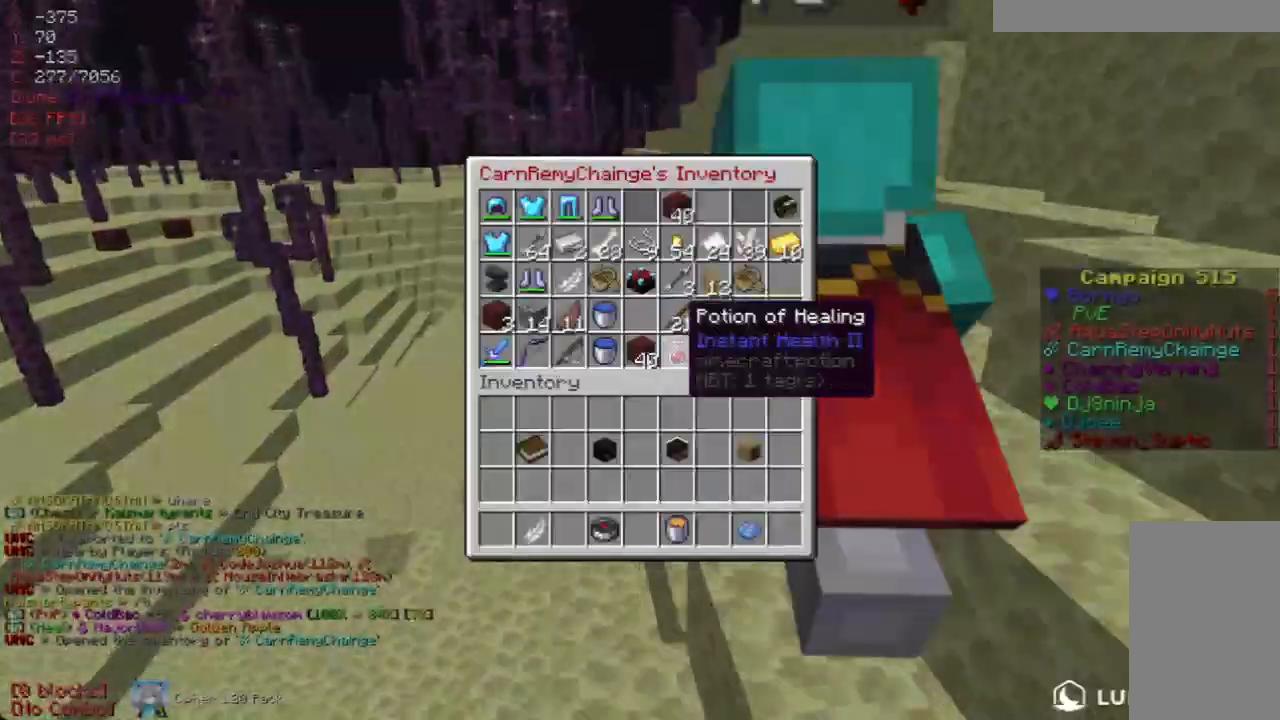
{"keys": [], "mouse": [], "events": [[16, "mouse_right", "up"]]}
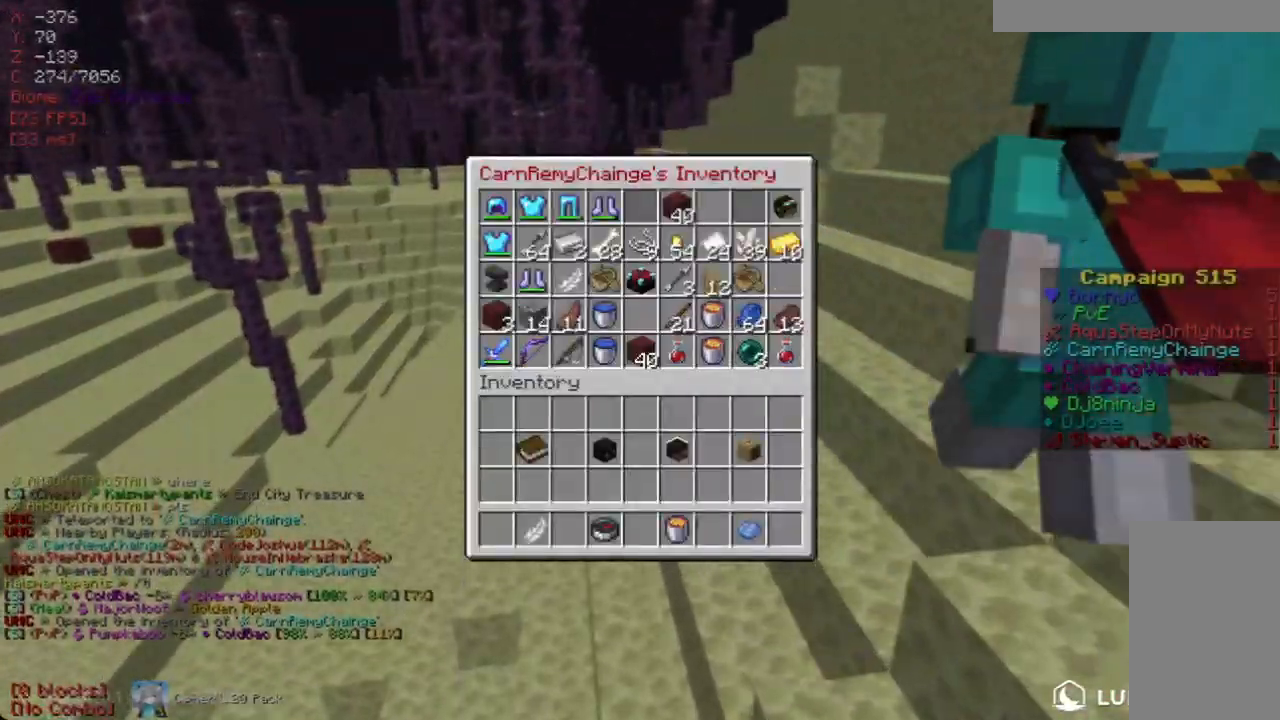
{"keys": ["w"], "mouse": [], "events": [[436, "w", "down"]]}
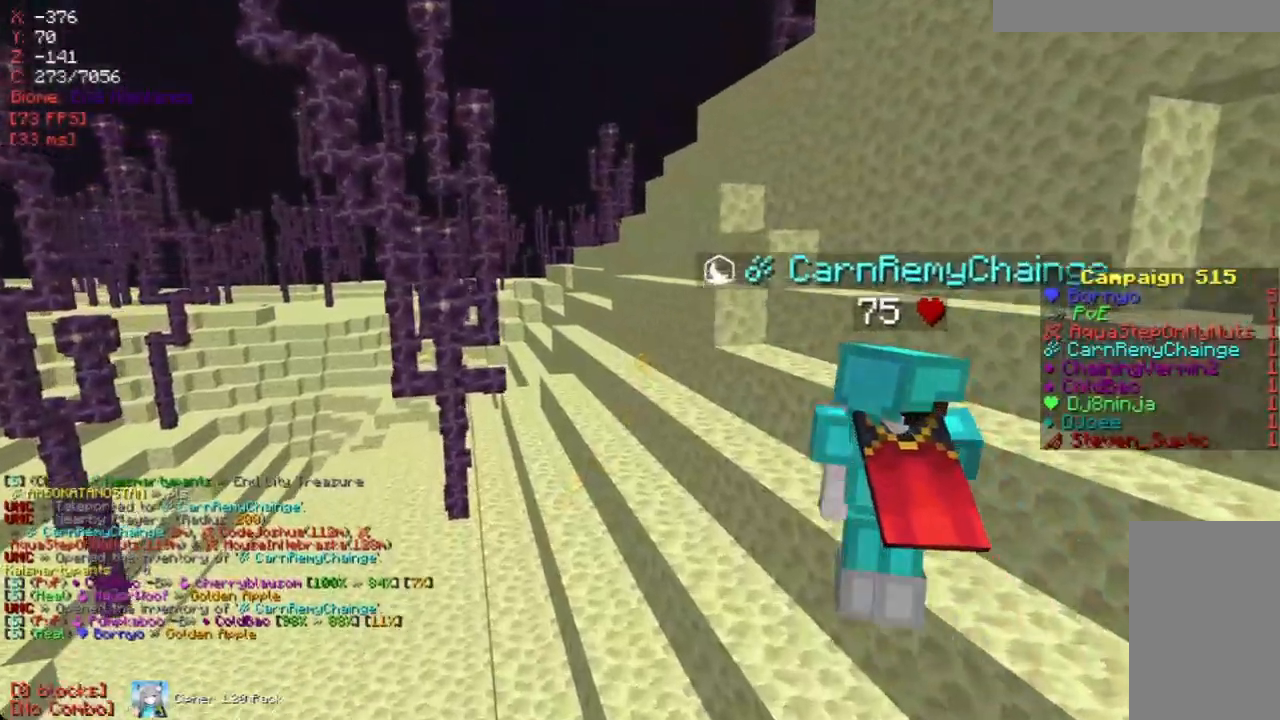
{"keys": [], "mouse": [], "events": [[118, "w", "up"]]}
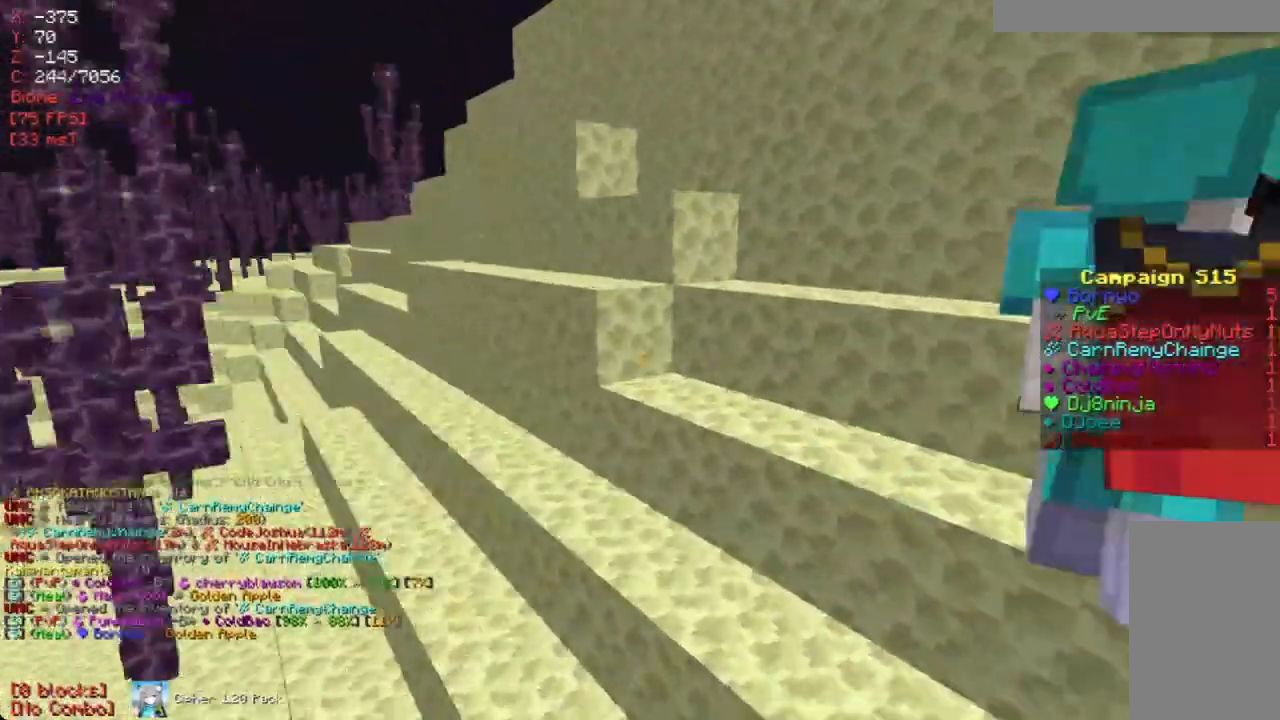
{"keys": [], "mouse": [], "events": []}
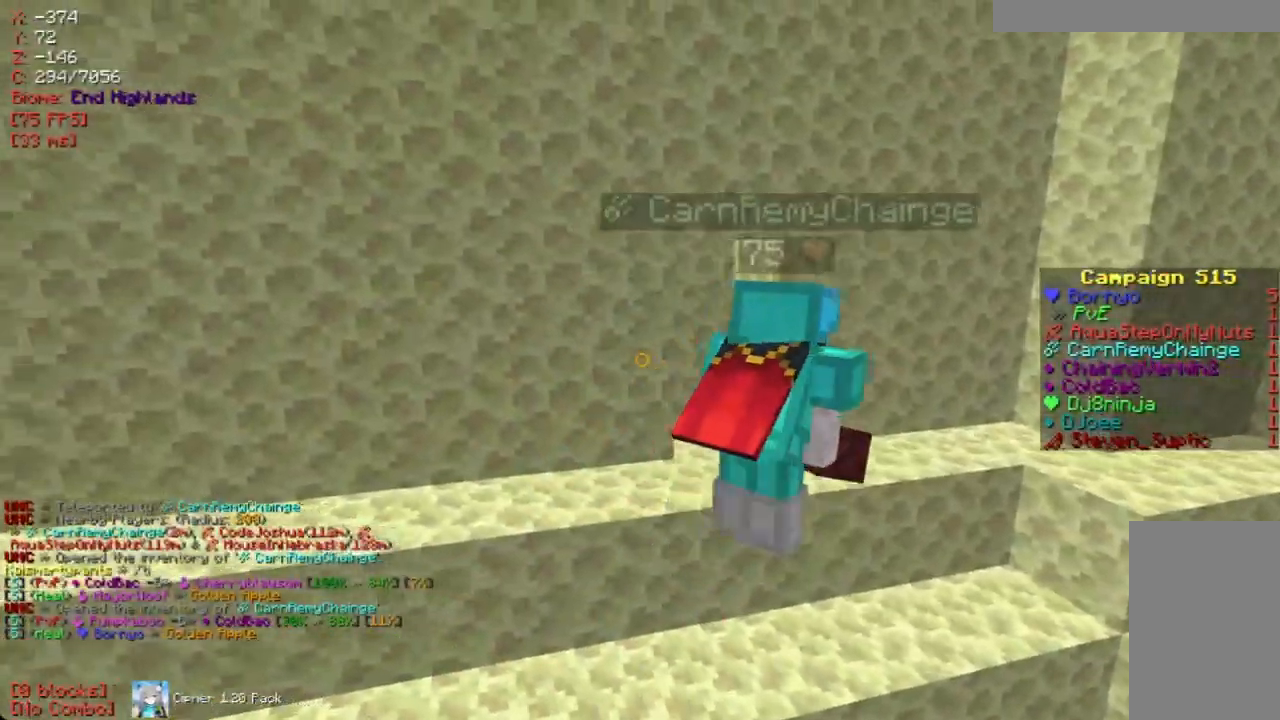
{"keys": [], "mouse": [], "events": []}
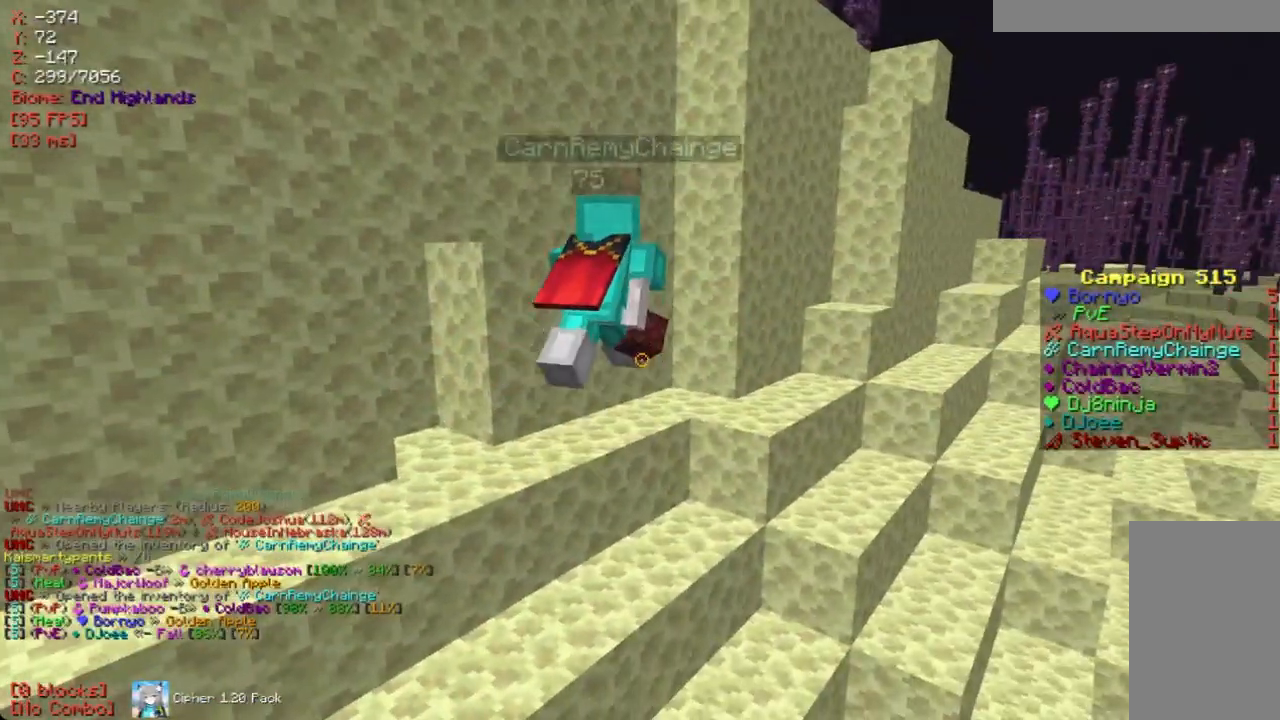
{"keys": [], "mouse": [], "events": []}
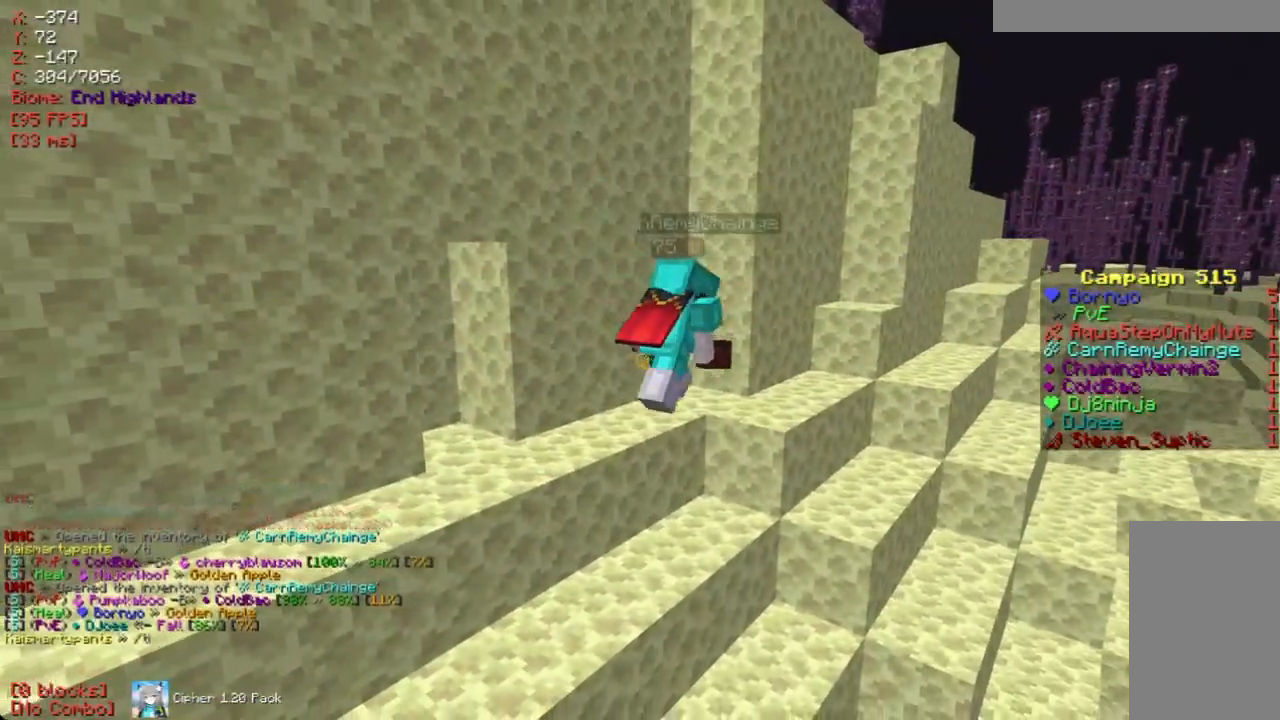
{"keys": [], "mouse": [], "events": [[201, "w", "down"], [252, "d", "down"], [352, "w", "up"], [403, "d", "up"]]}
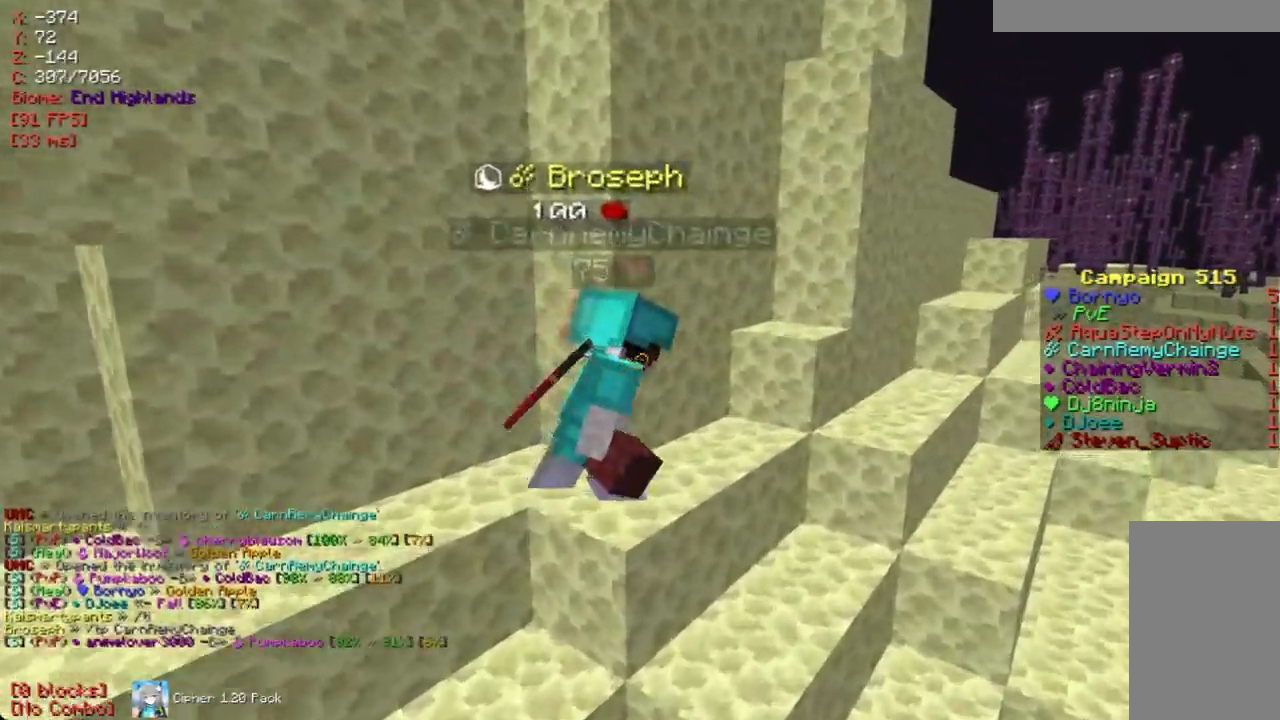
{"keys": ["s"], "mouse": [], "events": [[286, "s", "down"]]}
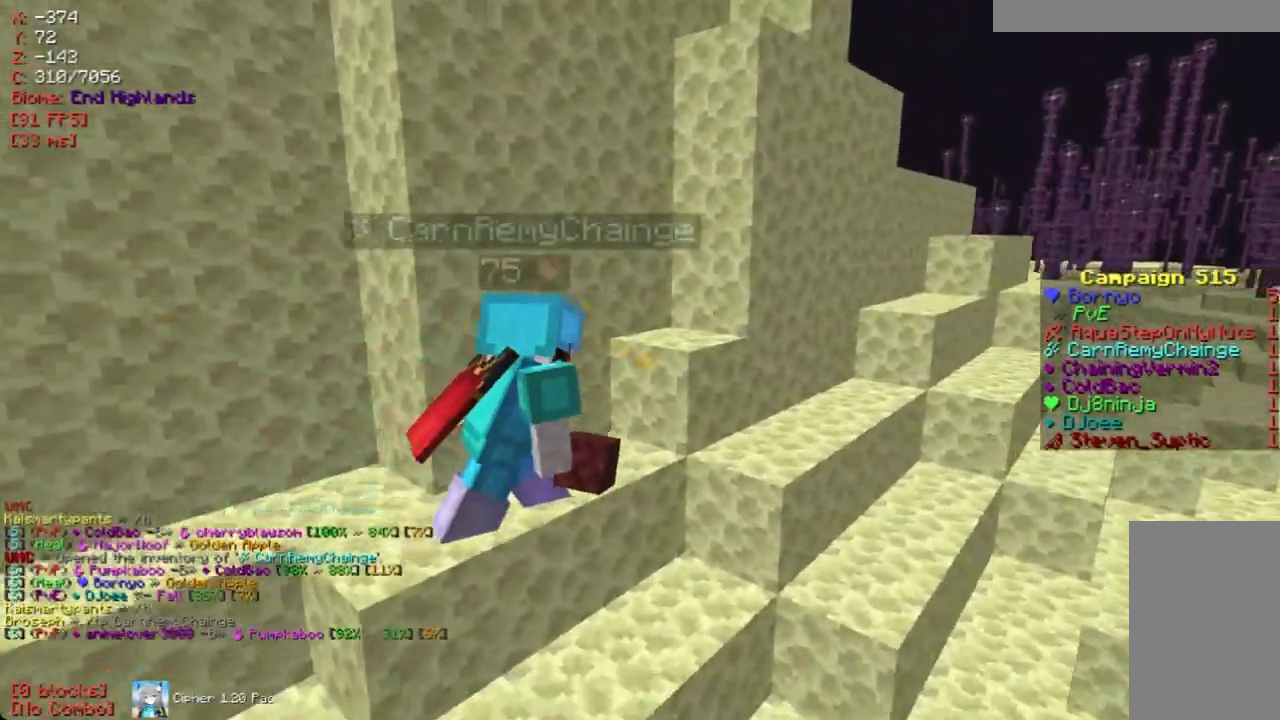
{"keys": [], "mouse": [], "events": [[101, "s", "up"], [302, "w", "down"], [453, "w", "up"]]}
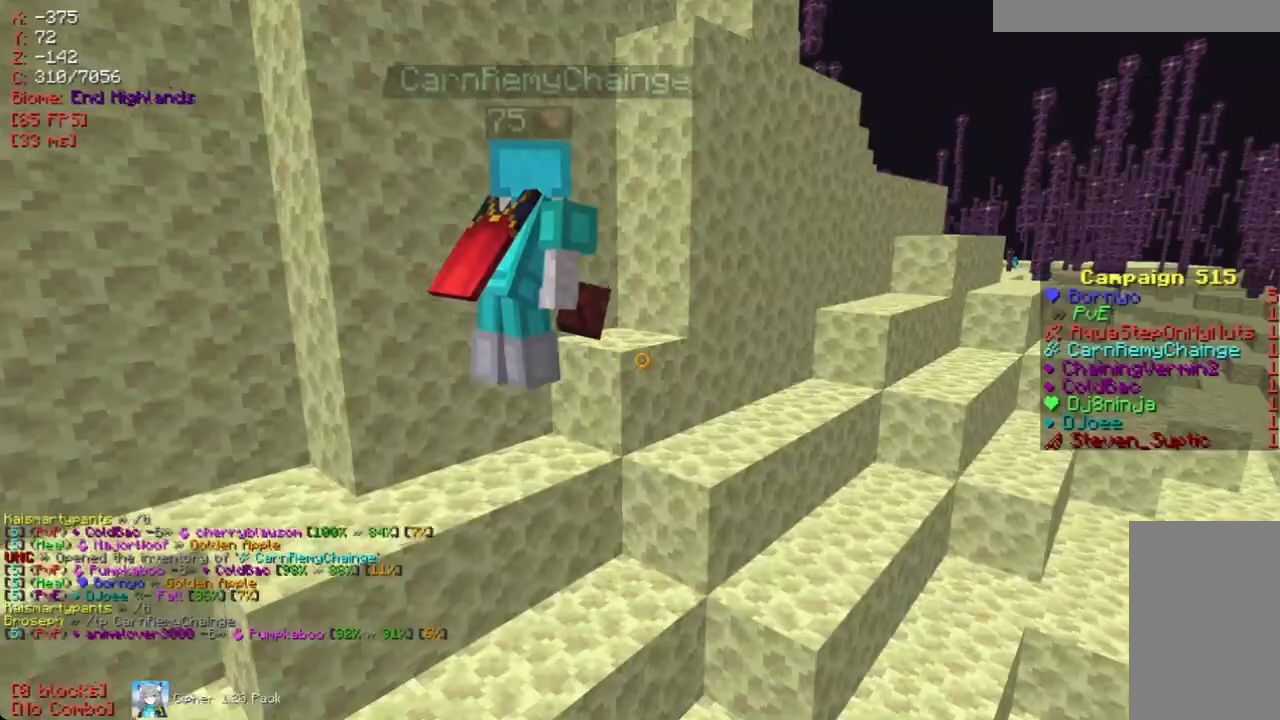
{"keys": [], "mouse": [], "events": []}